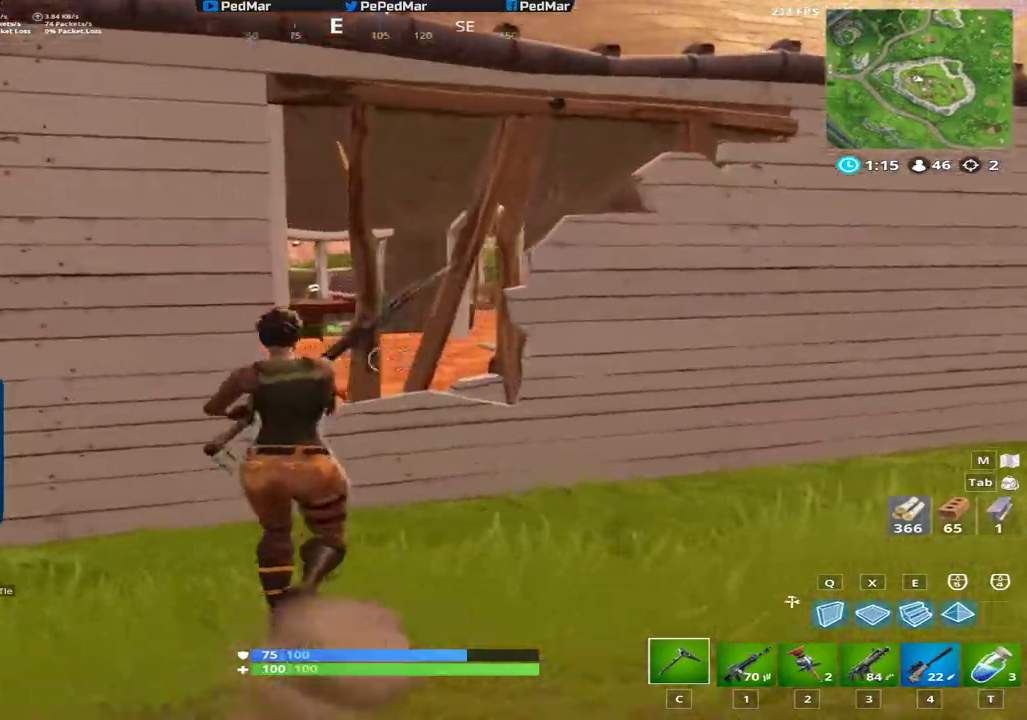
Gameplay with keyboard and mouse; each line is a JSON object with the keys and mouse buttons held at the frame after it. "events" lists presses ("down") and releases ("up") of "a", "c", "ctrl", "d", "e", "f", "q", "r", "s", "shift", "space", "tab", "w", "x", "z", "mouse_left", "mouse_wheel", "mouse_right", "mouse_mb4" and "mouse_mb5" between this image and that frame as [ms after this image, input, new state], when the widget could be followed in between. "mouse_left", "mouse_wheel", "mouse_right", "mouse_mb4", "mouse_mb5" = the "left", "wheel", "right", "mb4", "mb5" buttons of the "mouse" list. No other keys are recorded. "wheel" means that the mouse wheel is clicked or scrolled. Not read: mouse_move.
{"keys": ["d", "shift"], "mouse": ["left"], "events": [[200, "a", "up"], [200, "d", "down"], [233, "w", "up"]]}
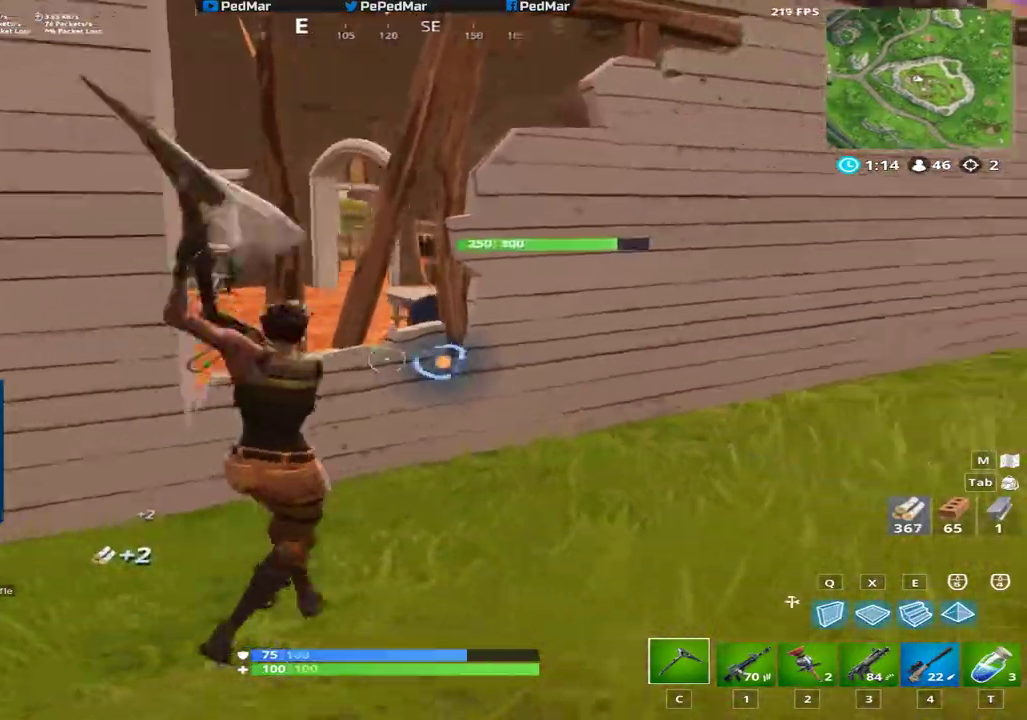
{"keys": ["d", "shift"], "mouse": ["left"], "events": [[17, "a", "down"], [50, "d", "up"], [217, "s", "down"], [284, "a", "up"], [334, "d", "down"], [384, "s", "up"]]}
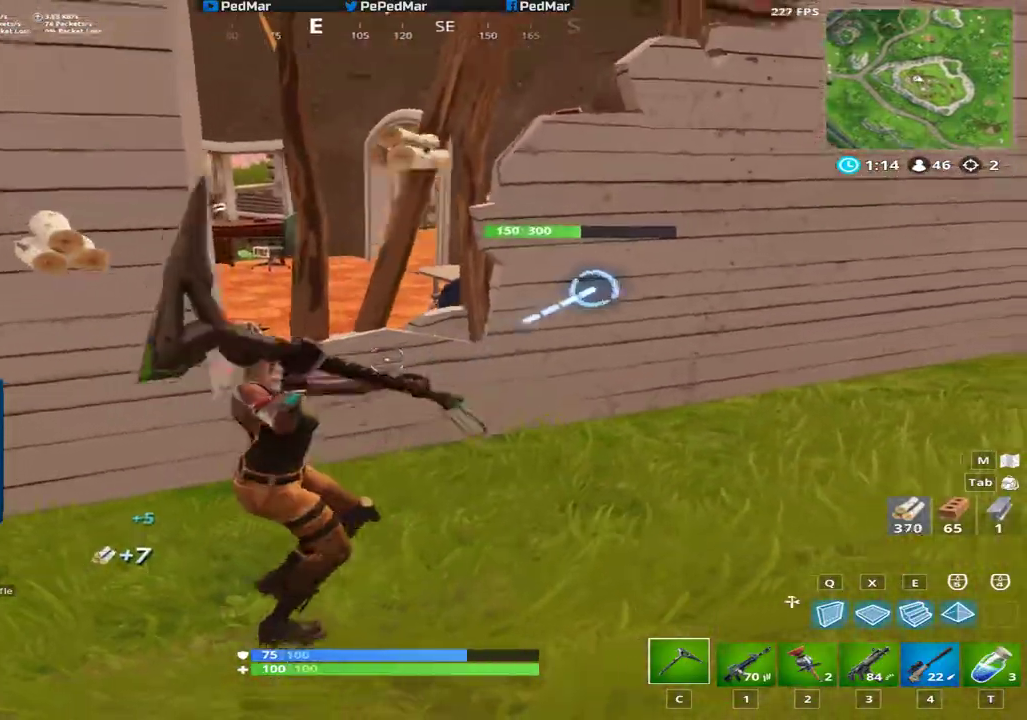
{"keys": ["d", "shift"], "mouse": ["left"], "events": [[66, "a", "down"], [66, "d", "up"], [383, "d", "down"], [400, "a", "up"]]}
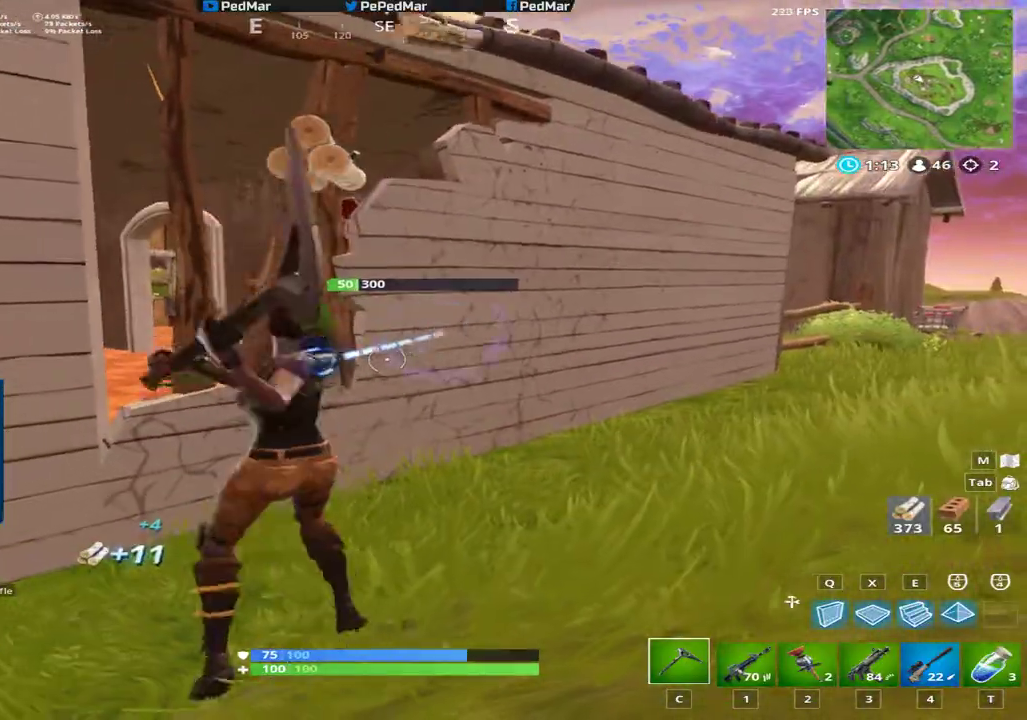
{"keys": ["d", "shift", "w"], "mouse": [], "events": [[184, "a", "down"], [284, "a", "up"], [284, "w", "down"], [451, "mouse_left", "up"]]}
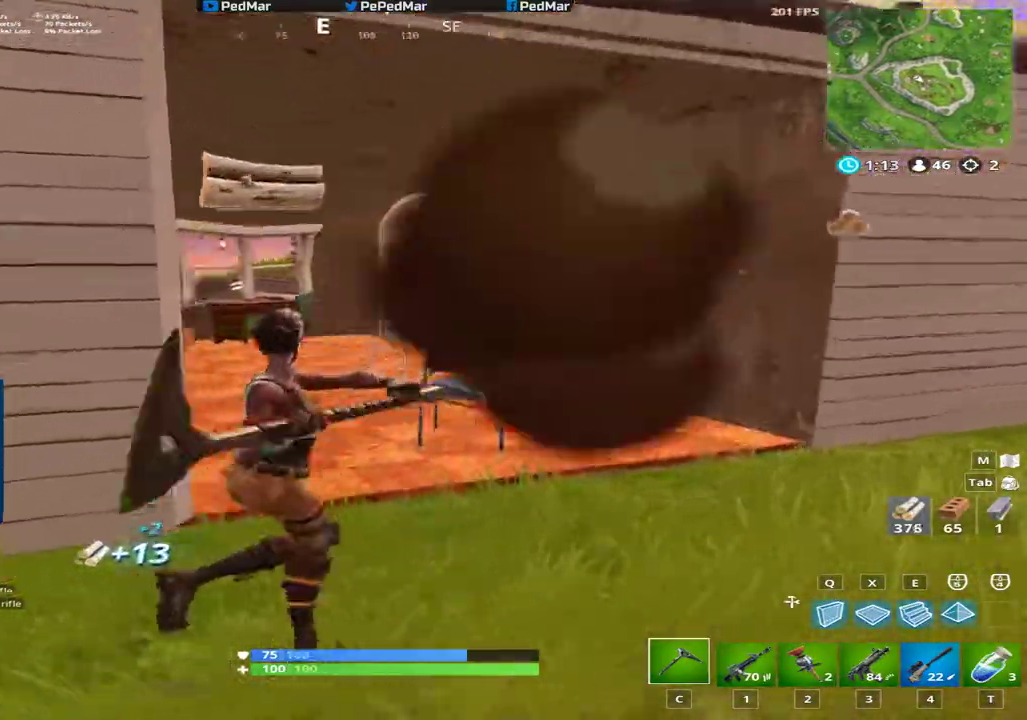
{"keys": ["shift", "w"], "mouse": [], "events": [[16, "d", "up"]]}
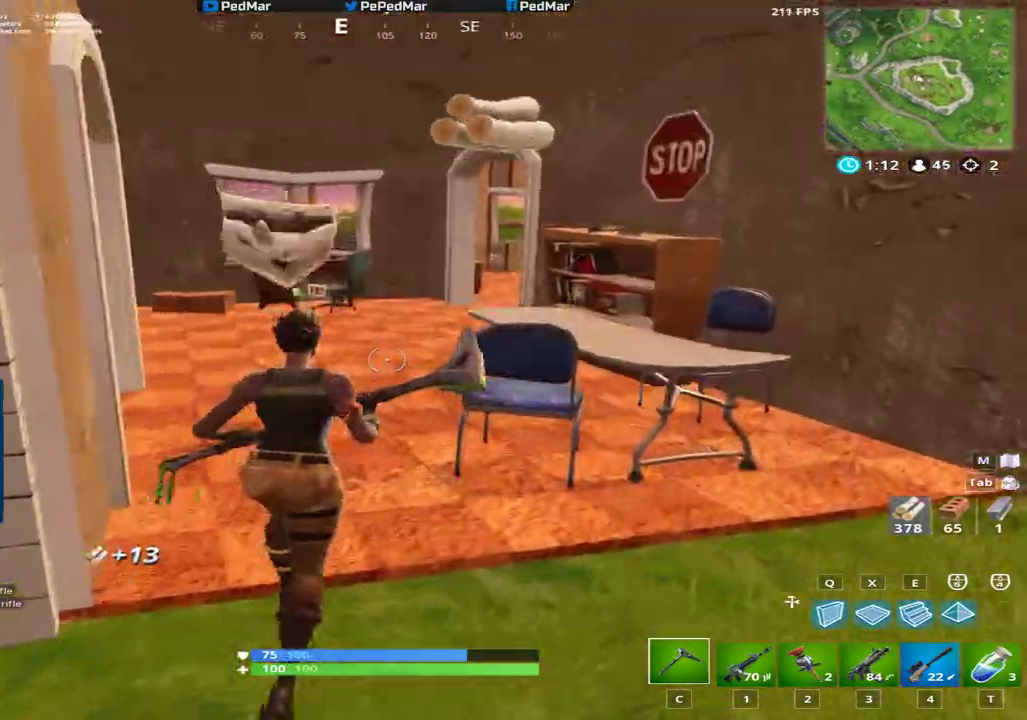
{"keys": ["shift", "w"], "mouse": [], "events": [[300, "d", "down"], [350, "d", "up"]]}
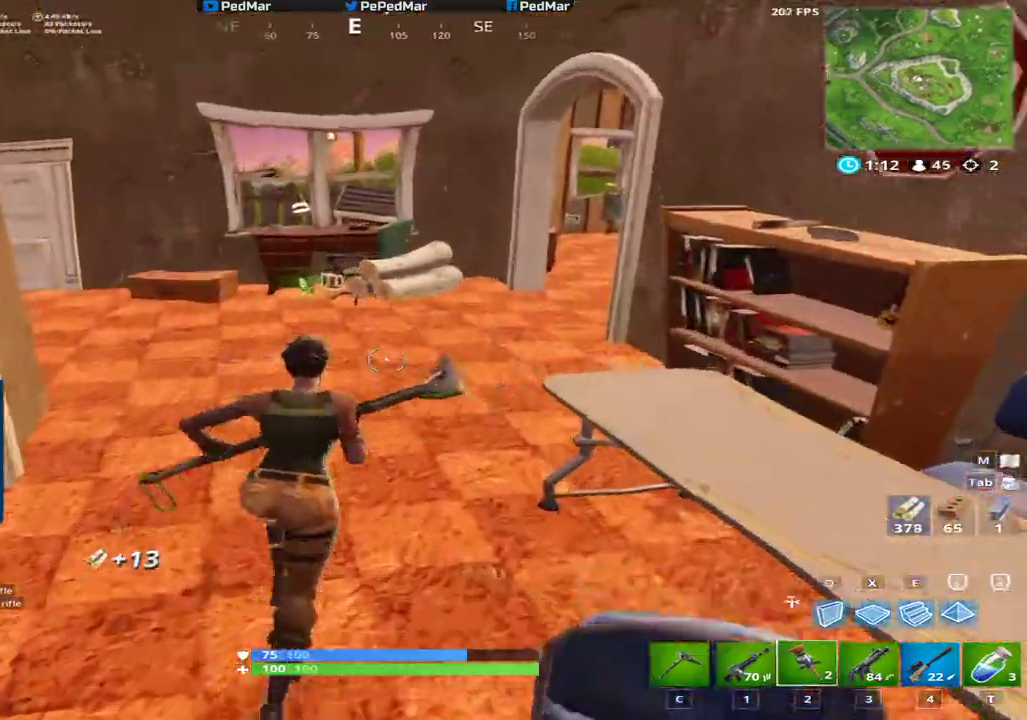
{"keys": ["f", "shift", "w"], "mouse": [], "events": [[483, "f", "down"]]}
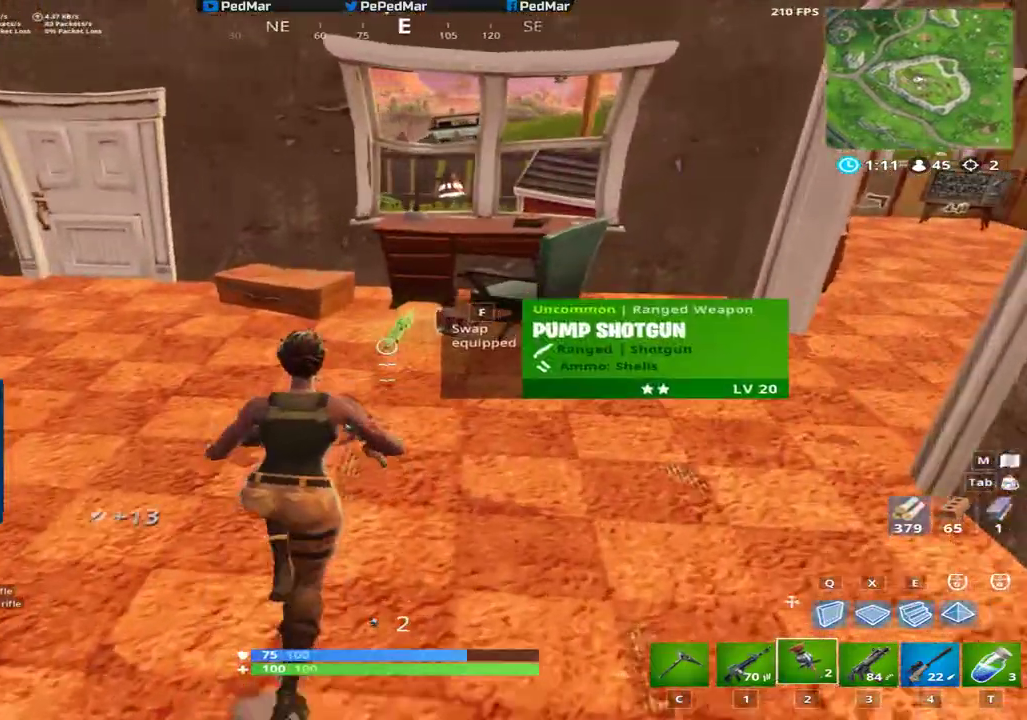
{"keys": ["c", "shift", "w"], "mouse": [], "events": [[67, "f", "up"], [117, "f", "down"], [267, "f", "up"], [384, "c", "down"]]}
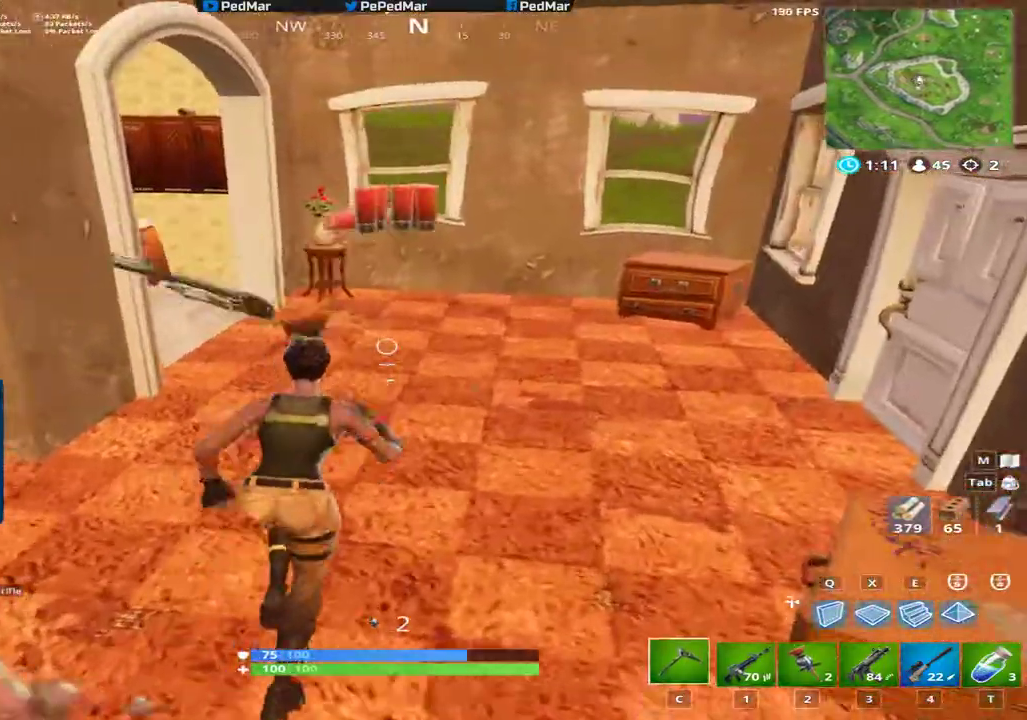
{"keys": ["d", "shift", "w"], "mouse": [], "events": [[66, "c", "up"], [383, "d", "down"]]}
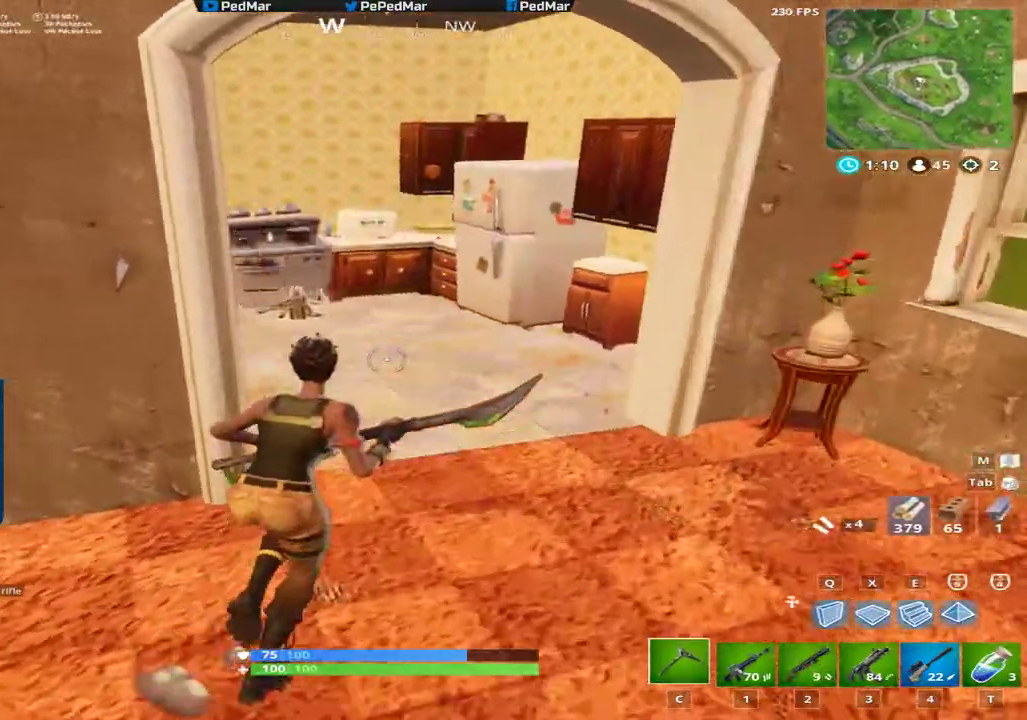
{"keys": ["shift", "w"], "mouse": [], "events": [[217, "d", "up"], [384, "f", "down"], [467, "f", "up"]]}
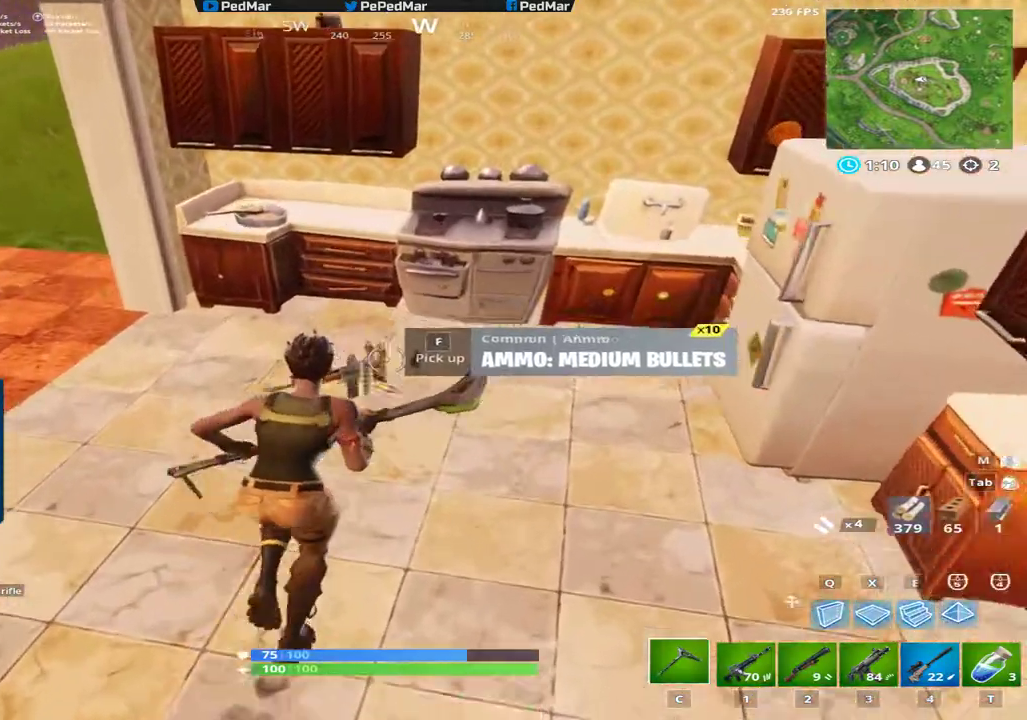
{"keys": ["a", "shift", "w"], "mouse": [], "events": [[50, "f", "down"], [133, "f", "up"], [483, "a", "down"]]}
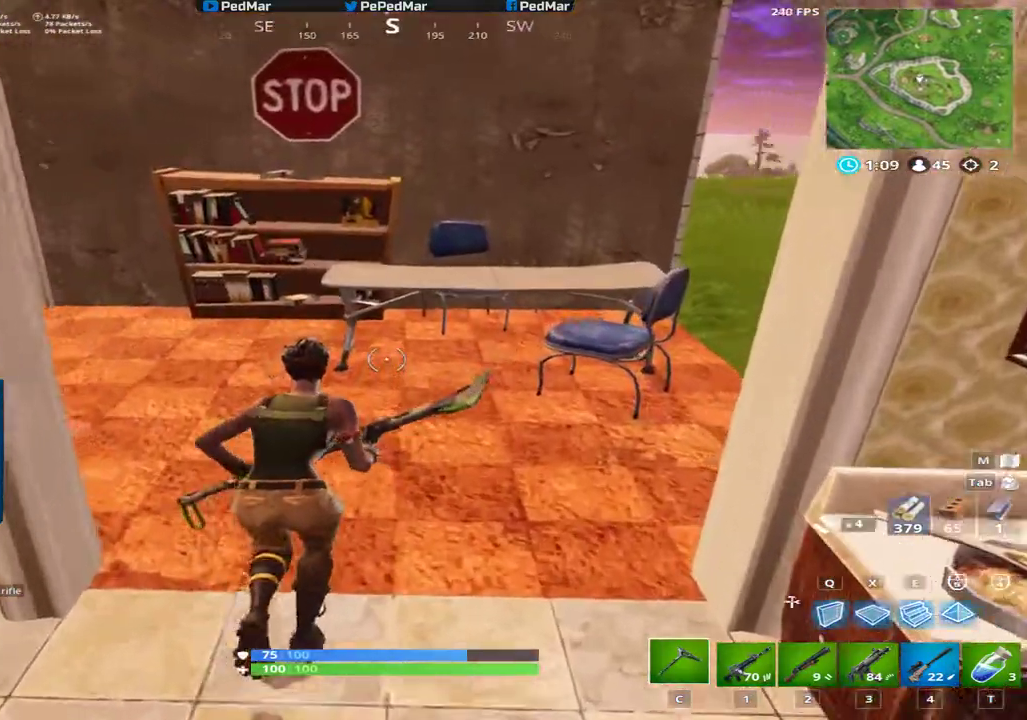
{"keys": ["a", "shift", "w"], "mouse": [], "events": []}
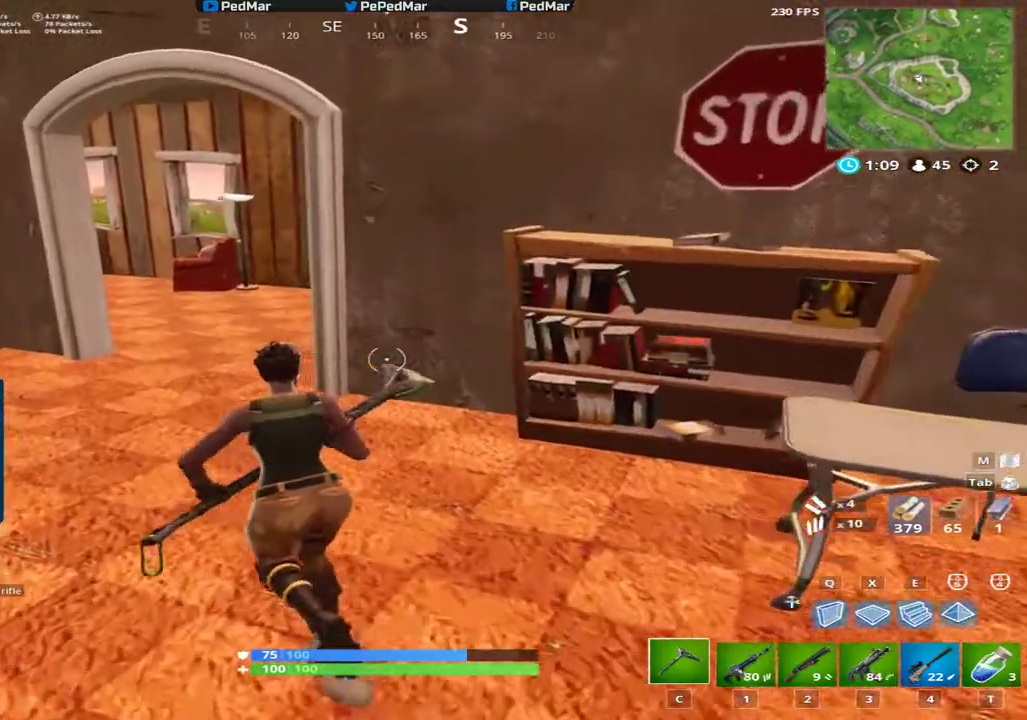
{"keys": ["shift", "w"], "mouse": [], "events": [[433, "a", "up"]]}
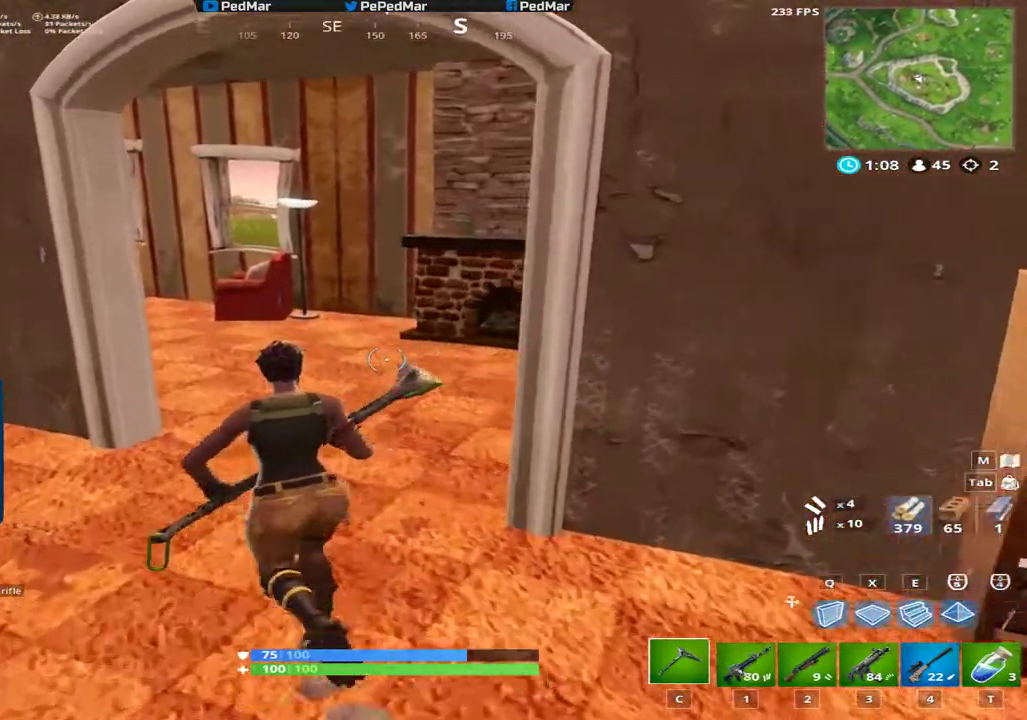
{"keys": ["shift"], "mouse": [], "events": [[200, "w", "up"]]}
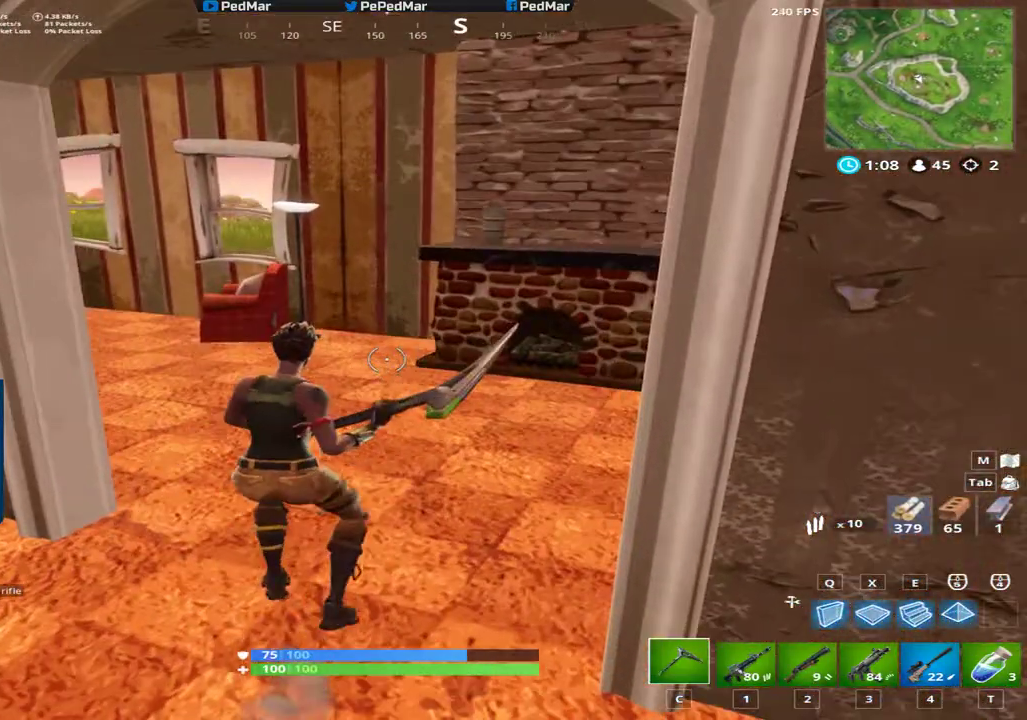
{"keys": ["shift"], "mouse": [], "events": [[16, "w", "down"], [367, "w", "up"]]}
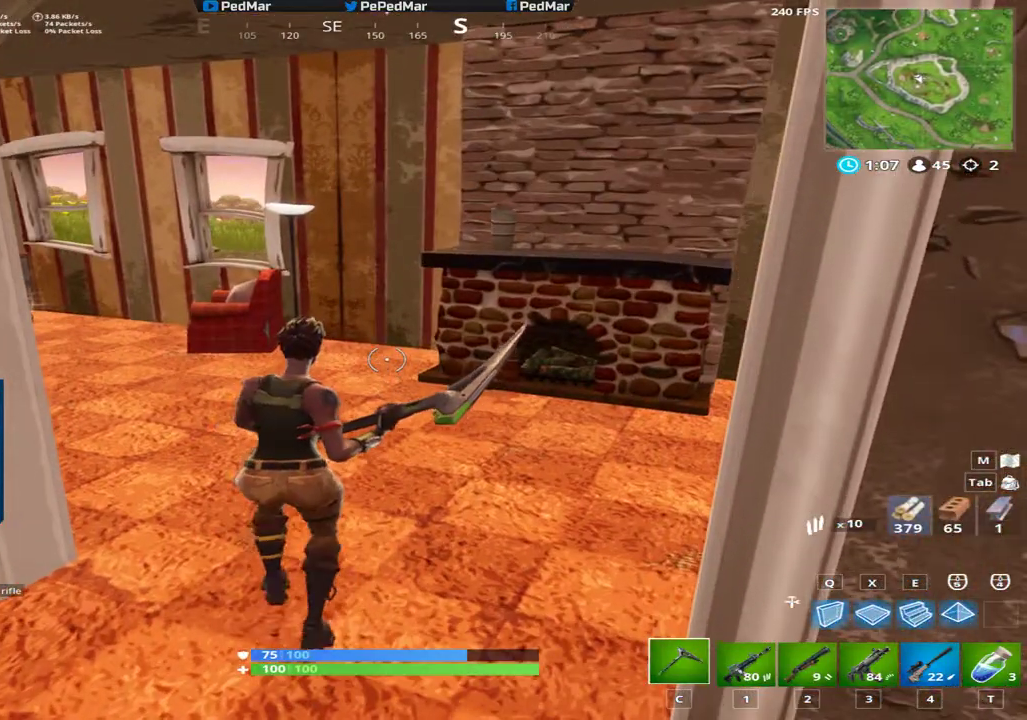
{"keys": [], "mouse": [], "events": [[67, "shift", "up"]]}
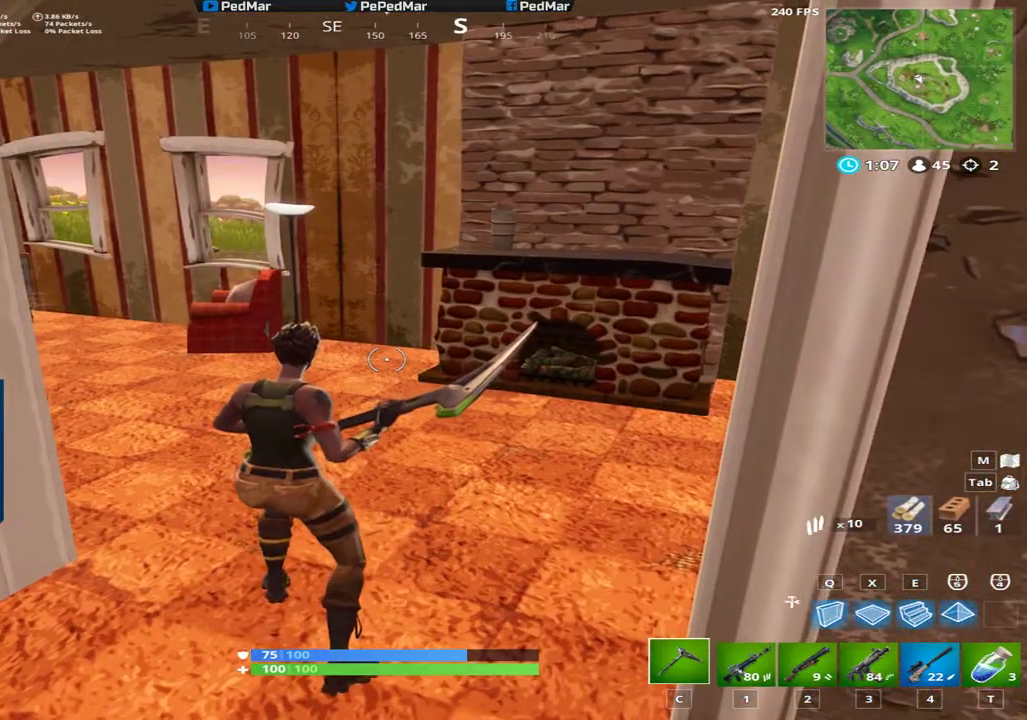
{"keys": [], "mouse": [], "events": []}
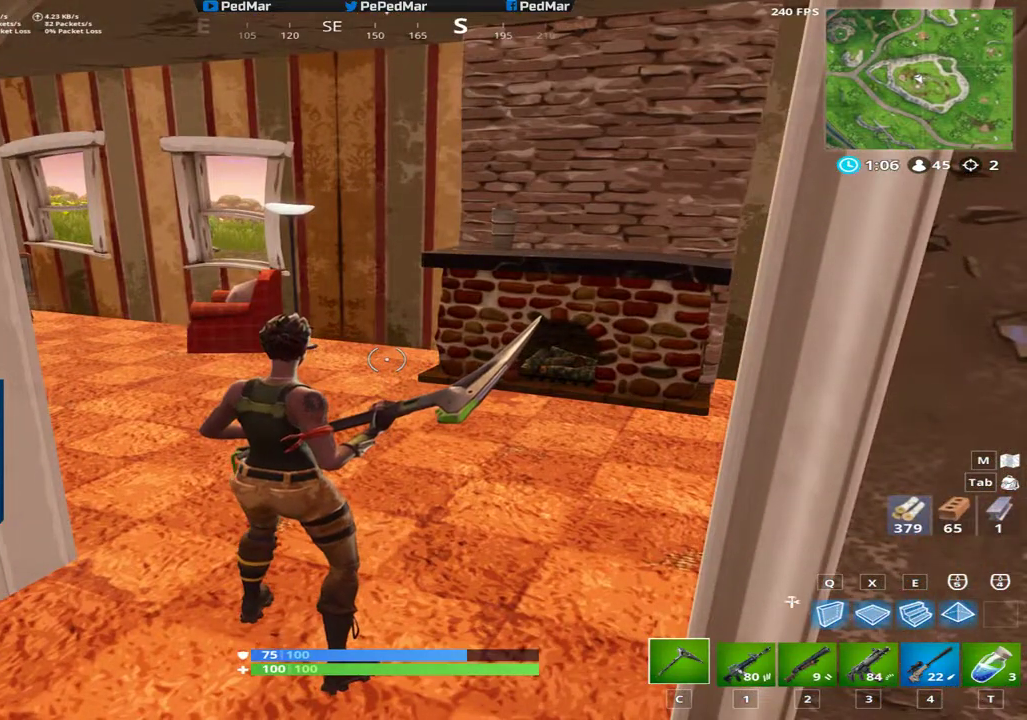
{"keys": [], "mouse": [], "events": []}